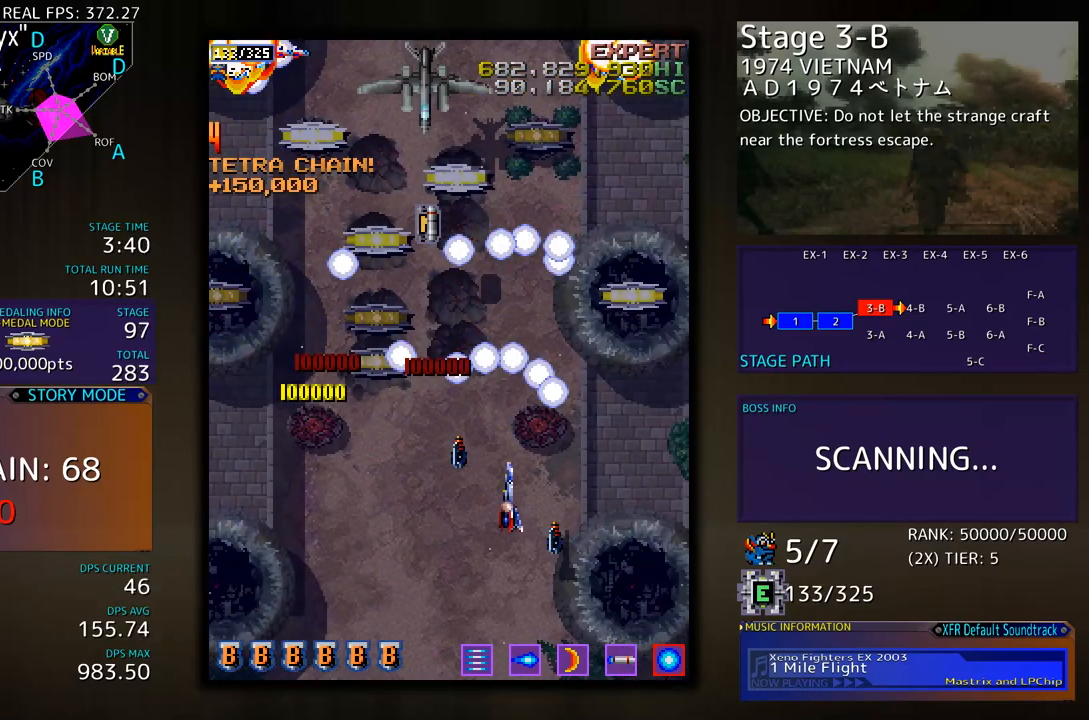
Gameplay with a controller; each line is a JSON object with the inputs held at the frame after it (dt_ms = milliseconds from this image to that frame). "events" lists button and stick changes between this image and that frame as [ms after this image, input, new state], when the widget could be followed in between. Not read: L3 R3 other_buttons.
{"dt_ms": 501, "buttons": ["DPAD_DOWN", "DPAD_RIGHT"], "events": [[133, "DPAD_DOWN", "up"], [200, "DPAD_RIGHT", "up"], [200, "DPAD_UP", "down"], [217, "DPAD_LEFT", "down"], [234, "DPAD_UP", "up"], [267, "DPAD_DOWN", "down"], [384, "DPAD_LEFT", "up"], [401, "DPAD_RIGHT", "down"]]}
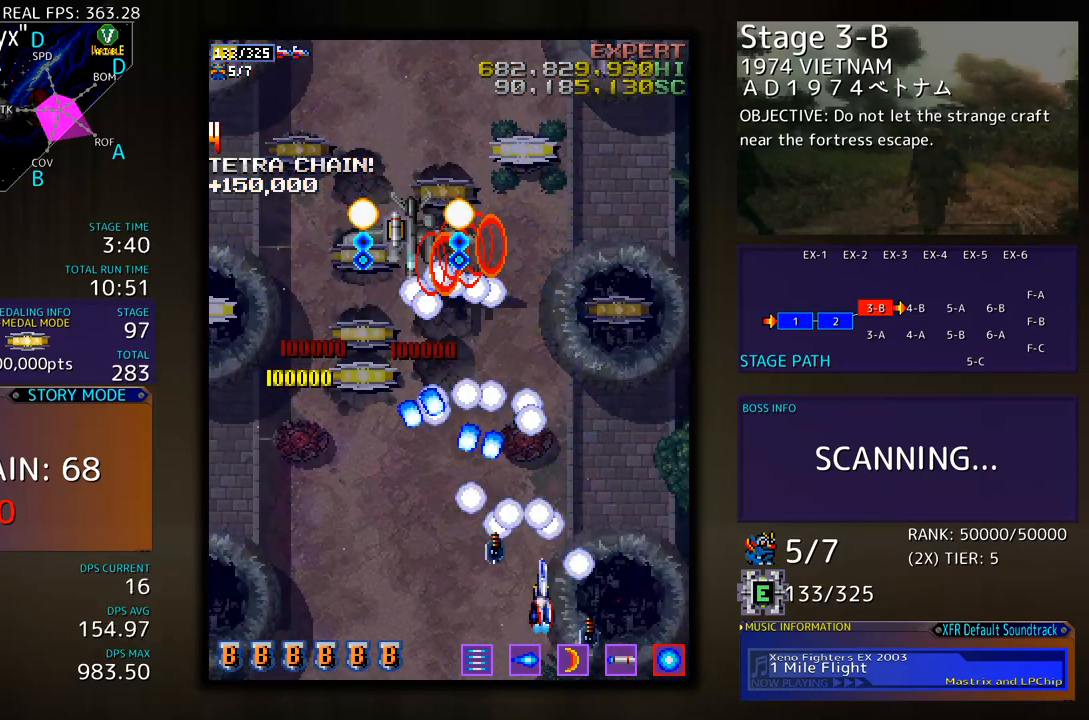
{"dt_ms": 501, "buttons": [], "events": [[17, "DPAD_DOWN", "up"], [83, "DPAD_UP", "down"], [334, "DPAD_RIGHT", "up"], [351, "DPAD_UP", "up"]]}
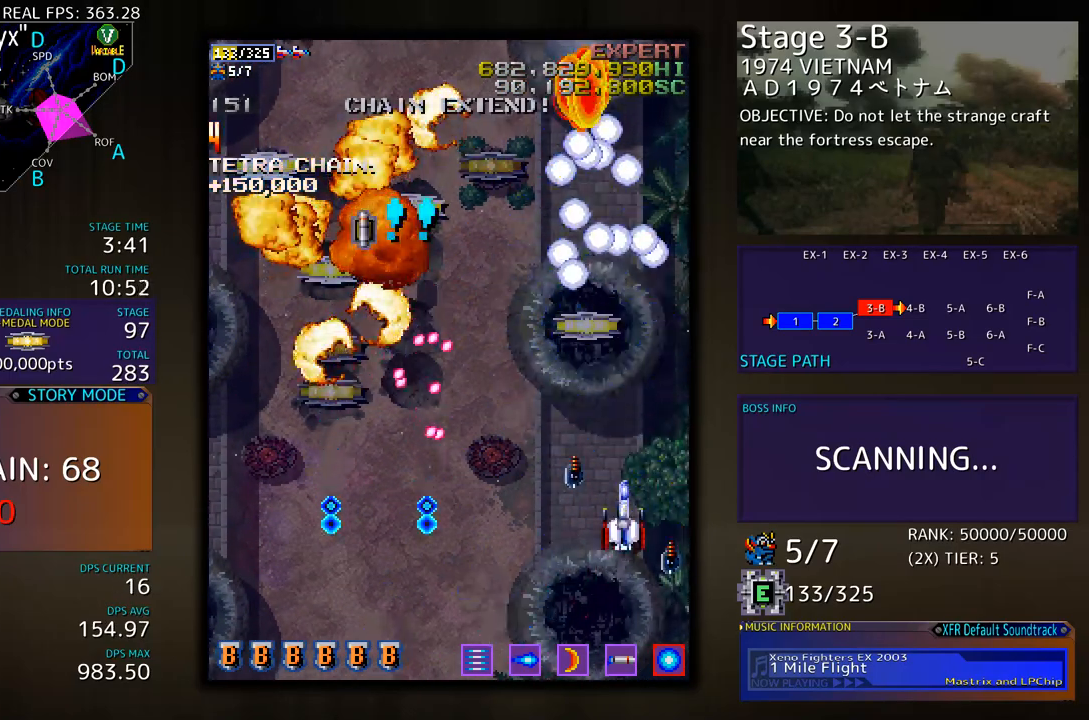
{"dt_ms": 485, "buttons": ["DPAD_UP", "DPAD_LEFT"], "events": [[50, "DPAD_DOWN", "down"], [100, "DPAD_LEFT", "down"], [150, "DPAD_DOWN", "up"], [150, "DPAD_LEFT", "up"], [150, "DPAD_UP", "down"], [334, "DPAD_LEFT", "down"]]}
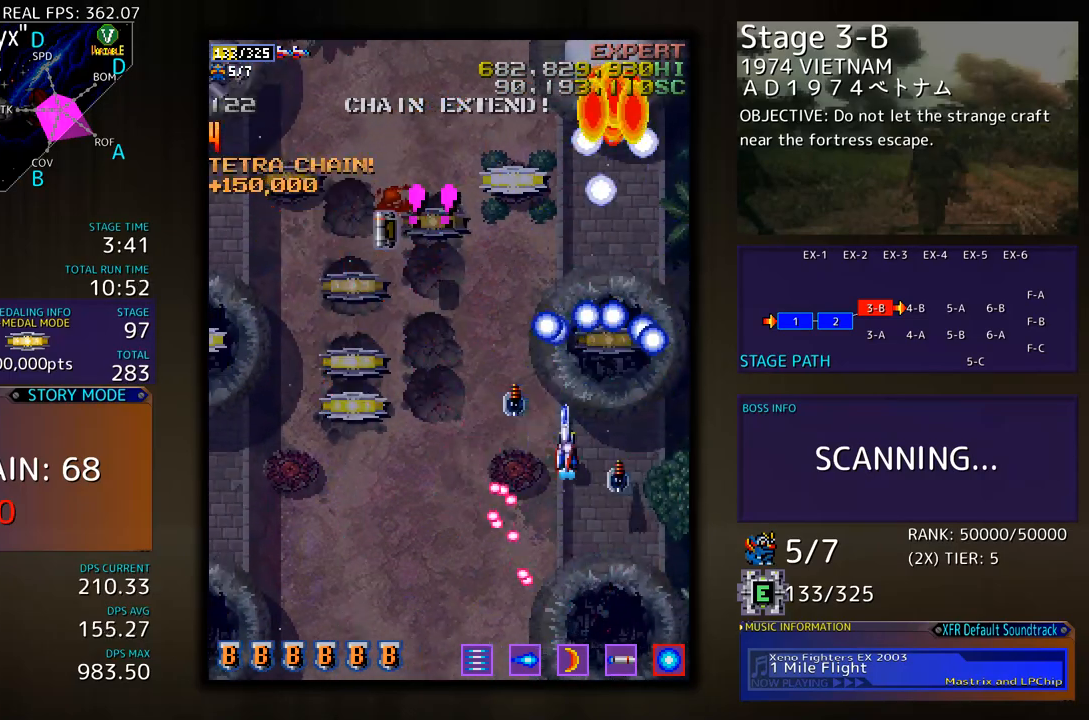
{"dt_ms": 501, "buttons": ["DPAD_UP", "DPAD_LEFT"], "events": [[16, "DPAD_UP", "up"], [50, "DPAD_DOWN", "down"], [250, "DPAD_DOWN", "up"], [317, "DPAD_DOWN", "down"], [434, "DPAD_DOWN", "up"], [467, "DPAD_UP", "down"]]}
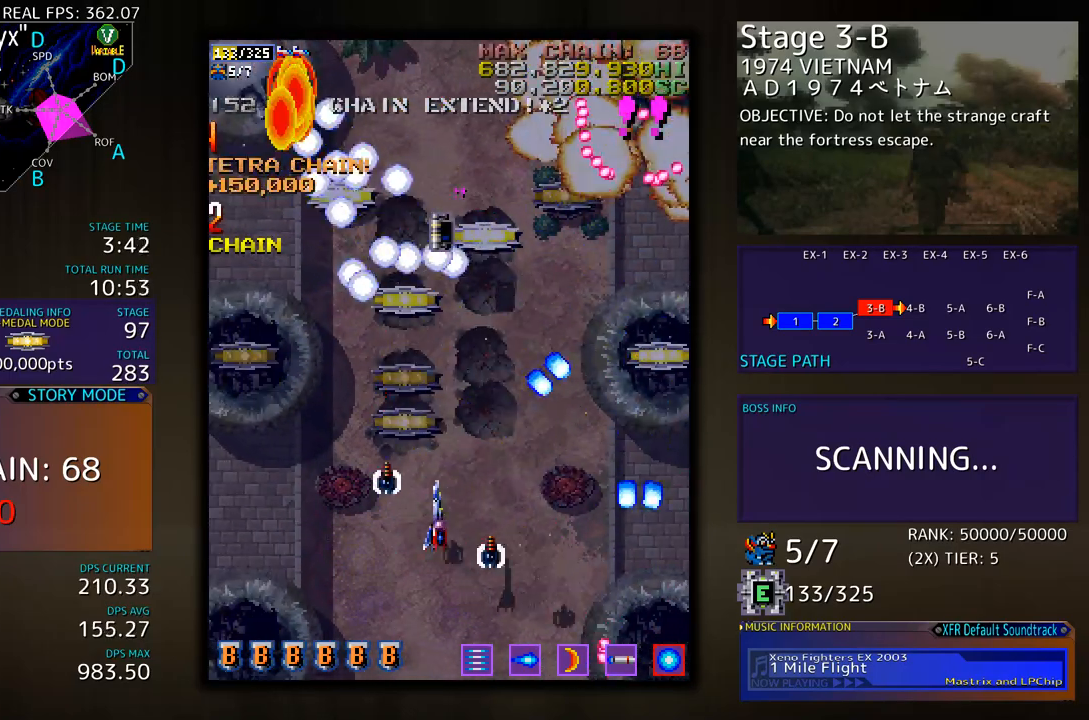
{"dt_ms": 501, "buttons": ["DPAD_LEFT"], "events": [[484, "DPAD_UP", "up"]]}
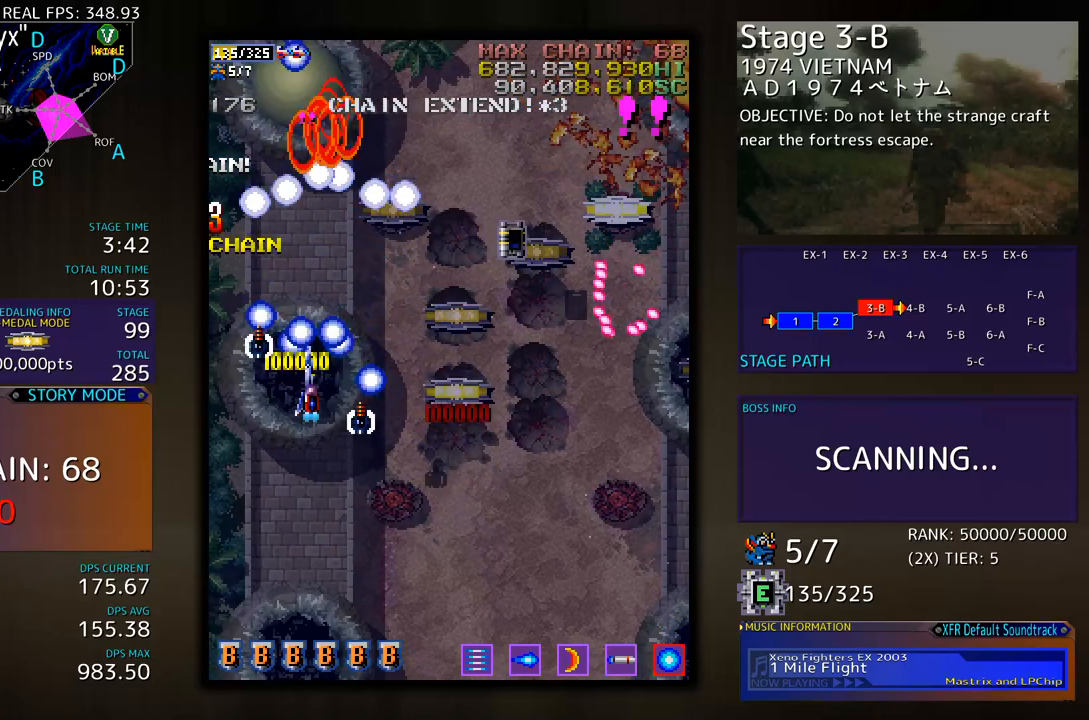
{"dt_ms": 501, "buttons": ["DPAD_UP", "DPAD_RIGHT"], "events": [[67, "DPAD_DOWN", "down"], [100, "DPAD_LEFT", "up"], [234, "DPAD_LEFT", "down"], [267, "DPAD_LEFT", "up"], [301, "DPAD_RIGHT", "down"], [434, "DPAD_DOWN", "up"], [468, "DPAD_UP", "down"]]}
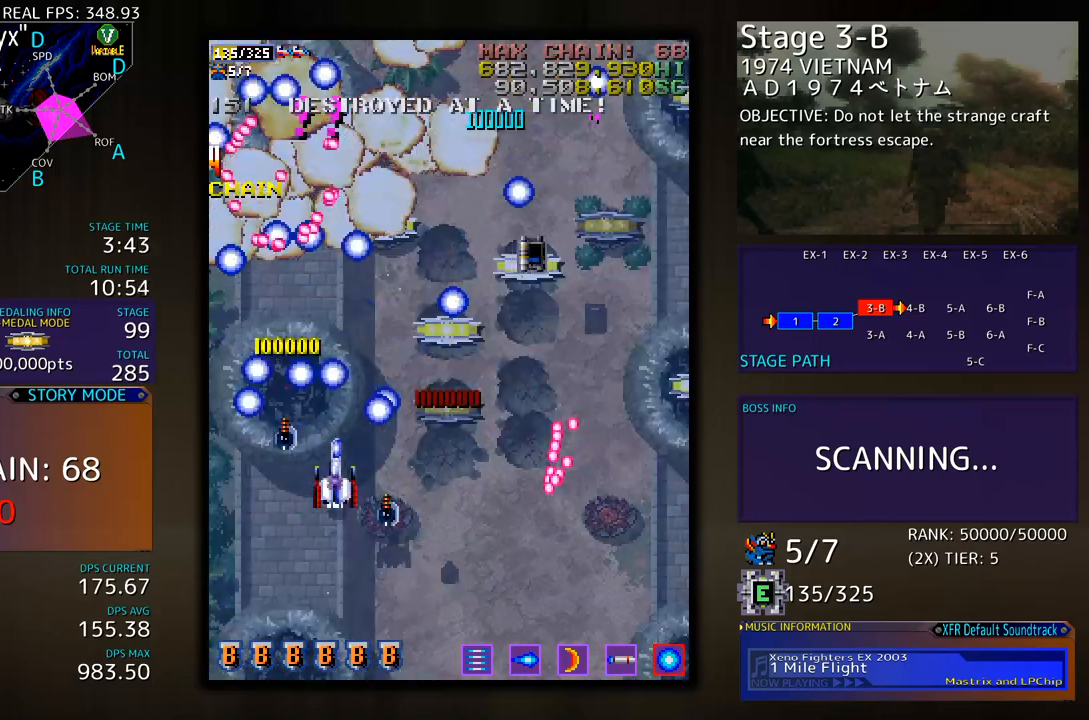
{"dt_ms": 501, "buttons": ["DPAD_UP", "DPAD_RIGHT"], "events": []}
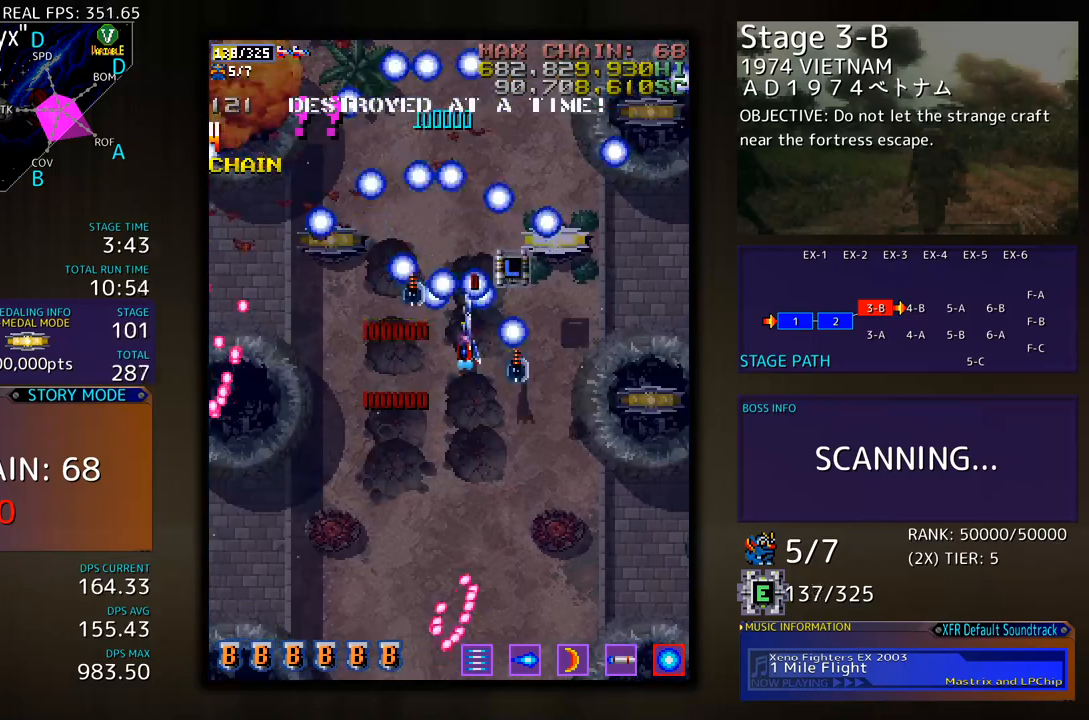
{"dt_ms": 501, "buttons": [], "events": [[234, "DPAD_UP", "up"], [251, "DPAD_RIGHT", "up"]]}
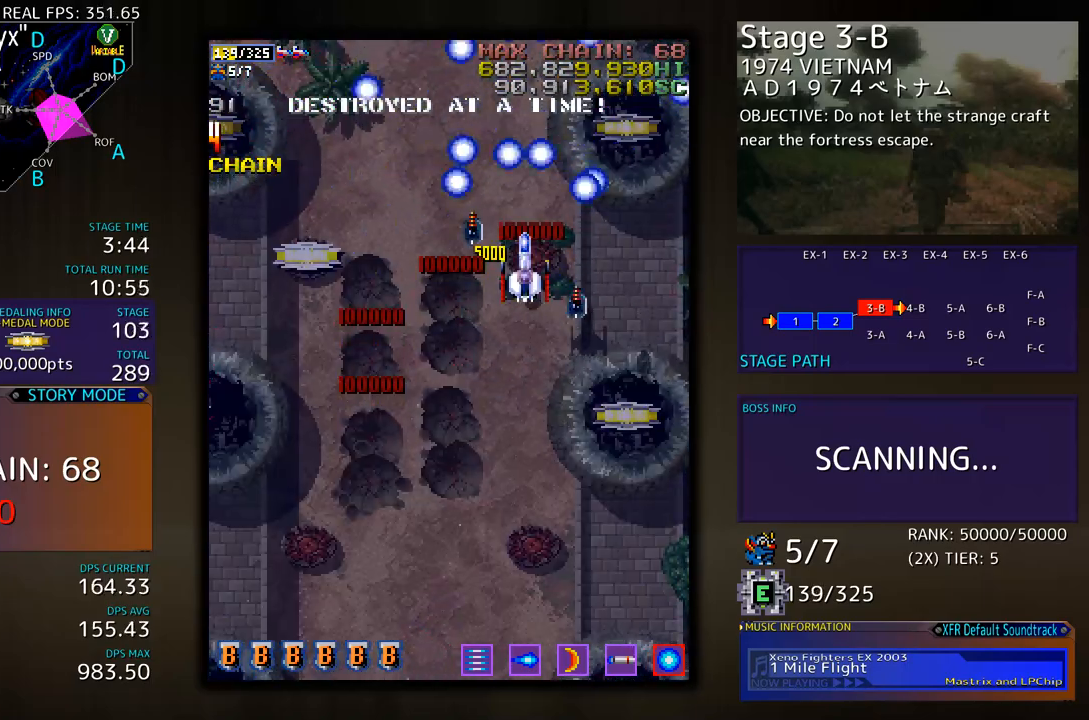
{"dt_ms": 502, "buttons": [], "events": [[67, "DPAD_RIGHT", "down"], [117, "DPAD_RIGHT", "up"], [435, "DPAD_DOWN", "down"], [502, "DPAD_DOWN", "up"]]}
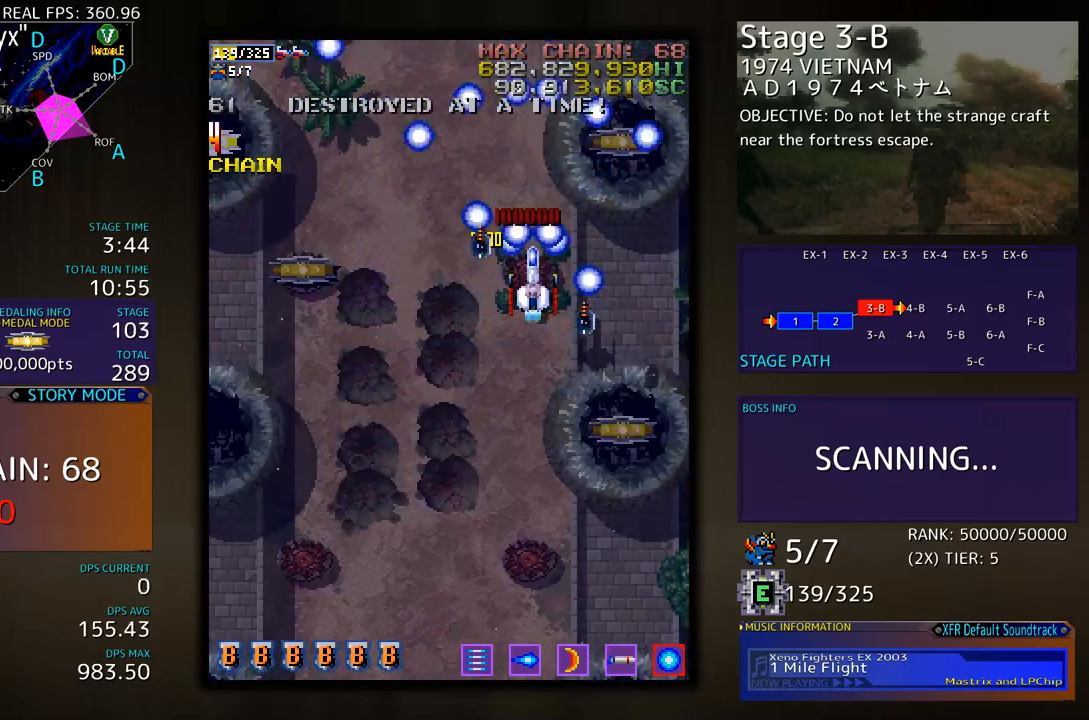
{"dt_ms": 501, "buttons": ["DPAD_DOWN"], "events": [[350, "DPAD_DOWN", "down"]]}
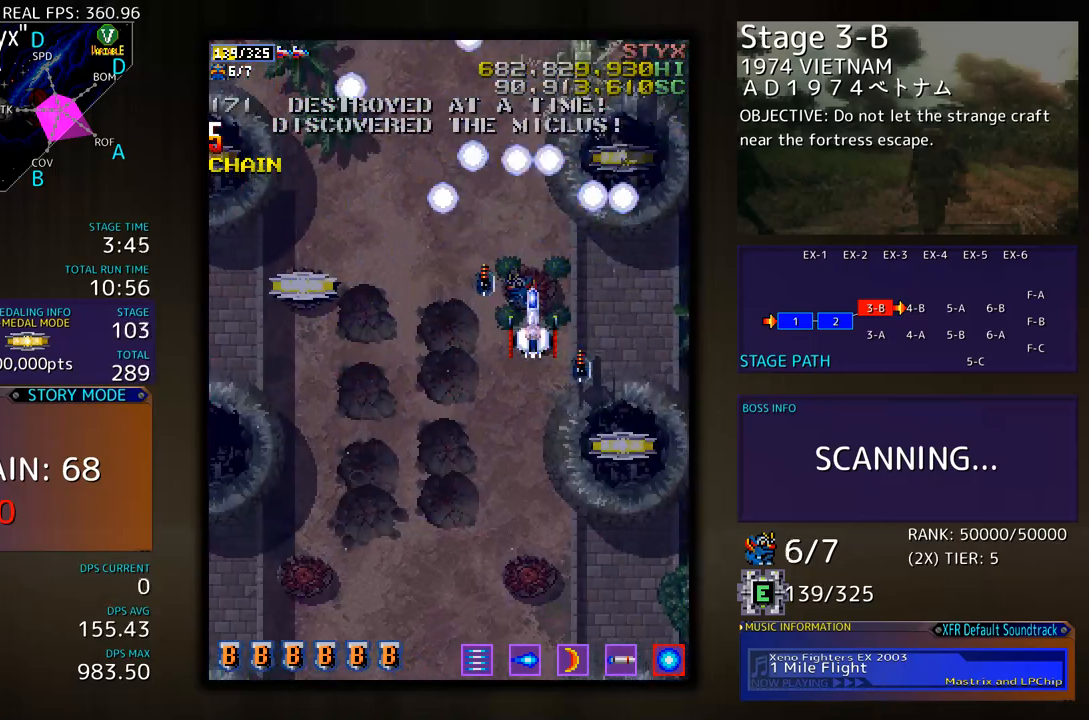
{"dt_ms": 501, "buttons": [], "events": [[384, "DPAD_DOWN", "up"]]}
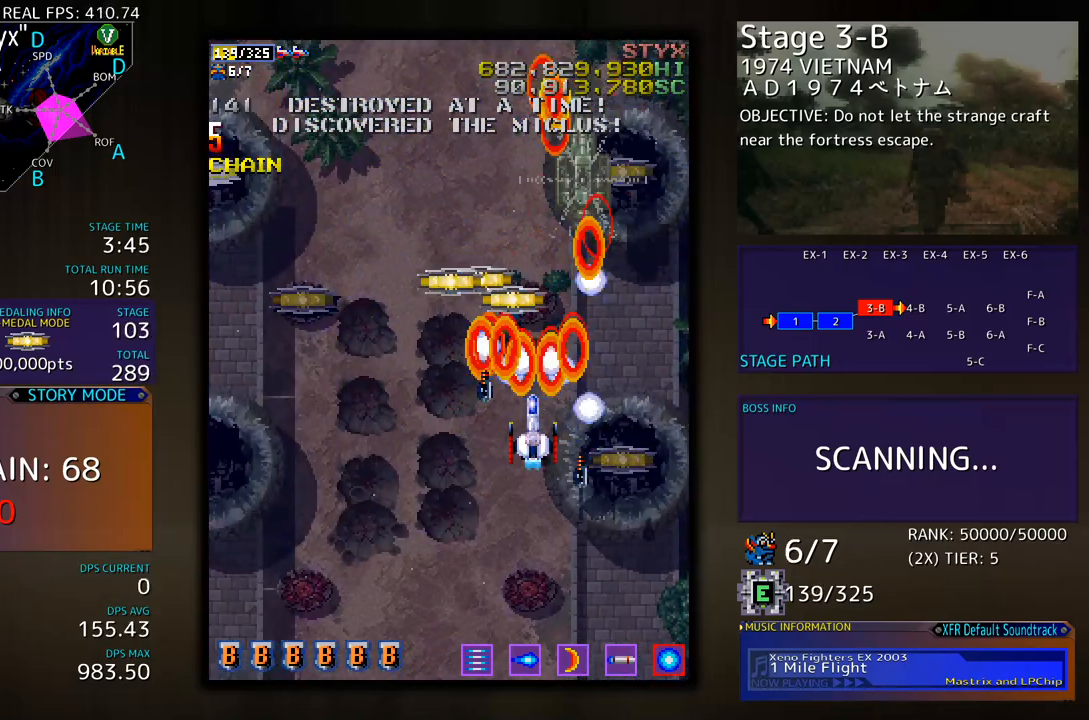
{"dt_ms": 501, "buttons": ["DPAD_RIGHT"], "events": [[284, "DPAD_DOWN", "down"], [284, "DPAD_RIGHT", "down"], [401, "DPAD_DOWN", "up"]]}
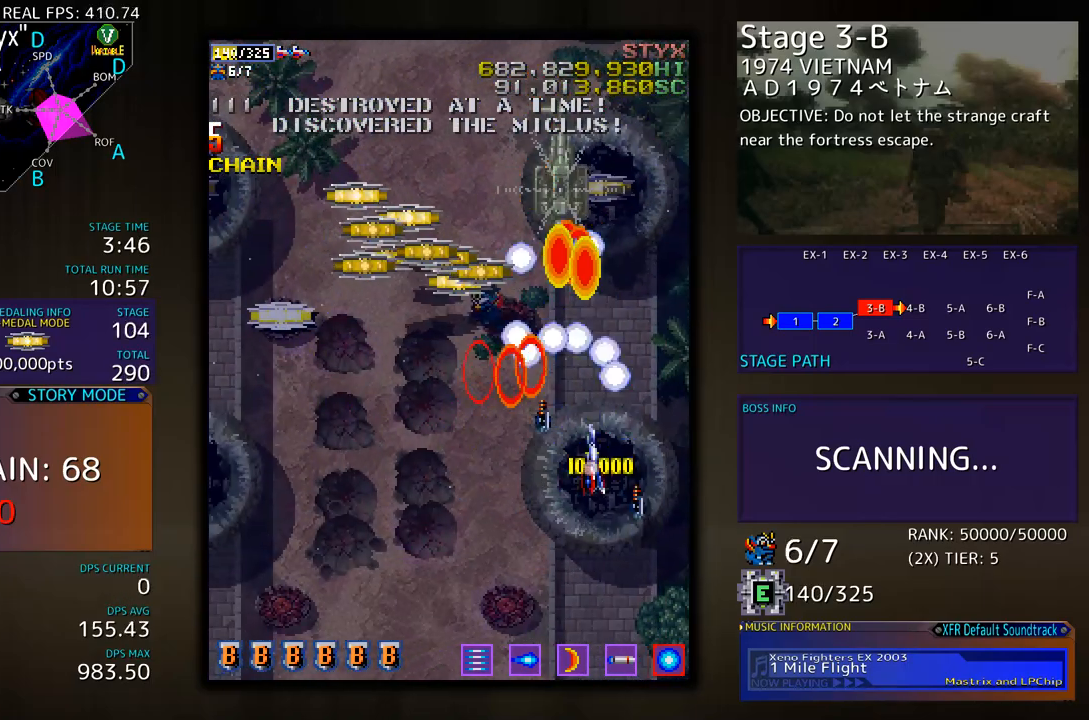
{"dt_ms": 501, "buttons": ["DPAD_DOWN", "DPAD_LEFT"], "events": [[17, "DPAD_DOWN", "down"], [184, "DPAD_RIGHT", "up"], [217, "DPAD_LEFT", "down"], [317, "DPAD_LEFT", "up"], [418, "DPAD_DOWN", "up"], [468, "DPAD_DOWN", "down"], [501, "DPAD_LEFT", "down"]]}
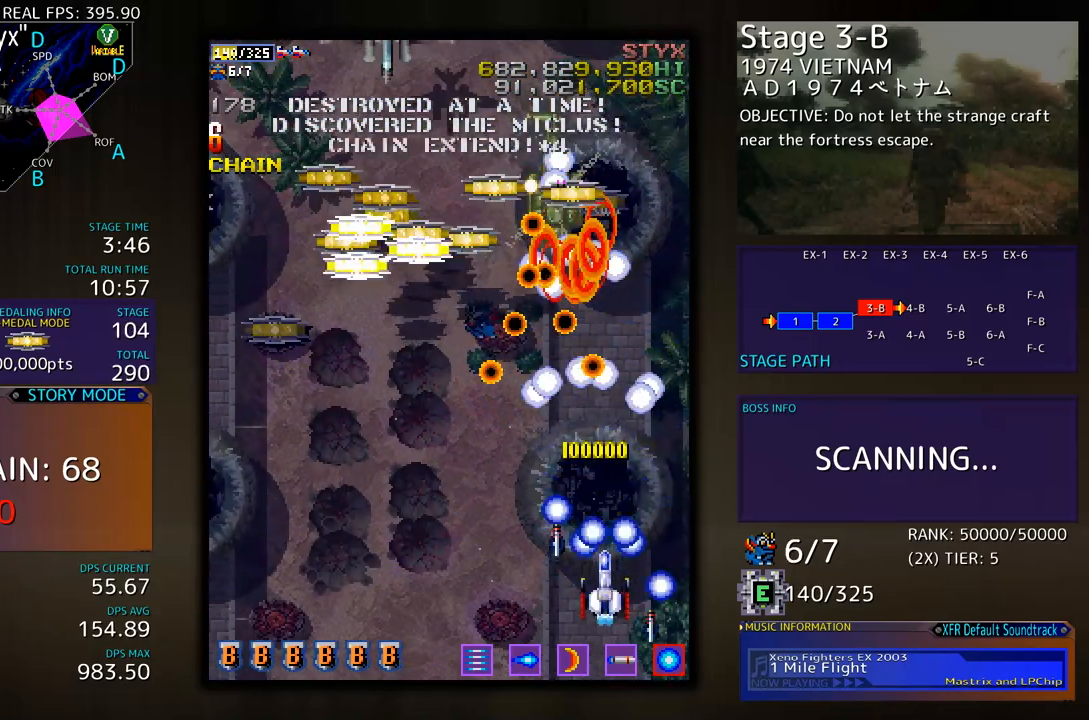
{"dt_ms": 501, "buttons": ["DPAD_DOWN", "DPAD_LEFT"], "events": []}
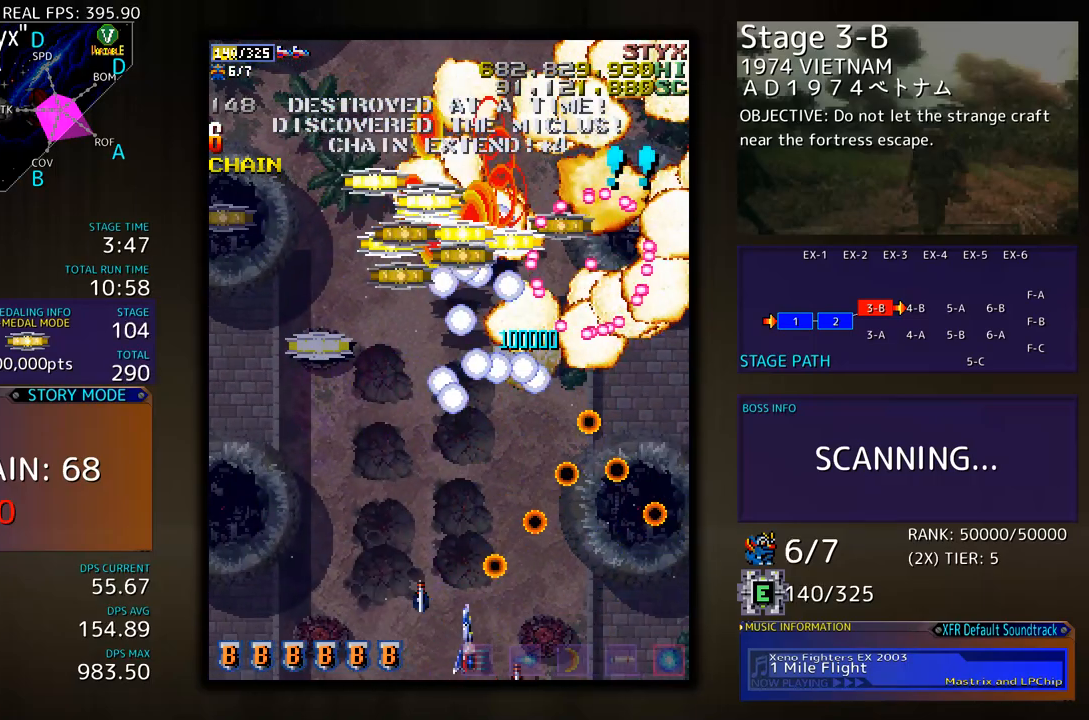
{"dt_ms": 501, "buttons": ["DPAD_UP", "DPAD_LEFT"], "events": [[167, "DPAD_DOWN", "up"], [251, "DPAD_LEFT", "up"], [418, "DPAD_LEFT", "down"], [451, "DPAD_UP", "down"]]}
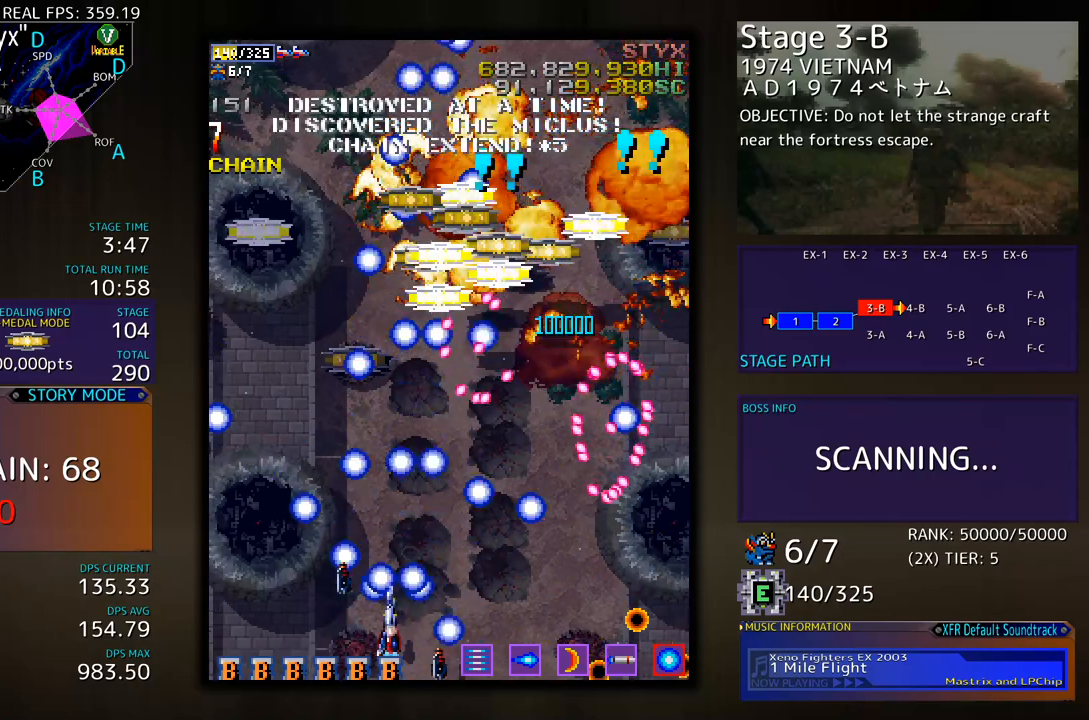
{"dt_ms": 502, "buttons": ["DPAD_UP"], "events": [[502, "DPAD_LEFT", "up"]]}
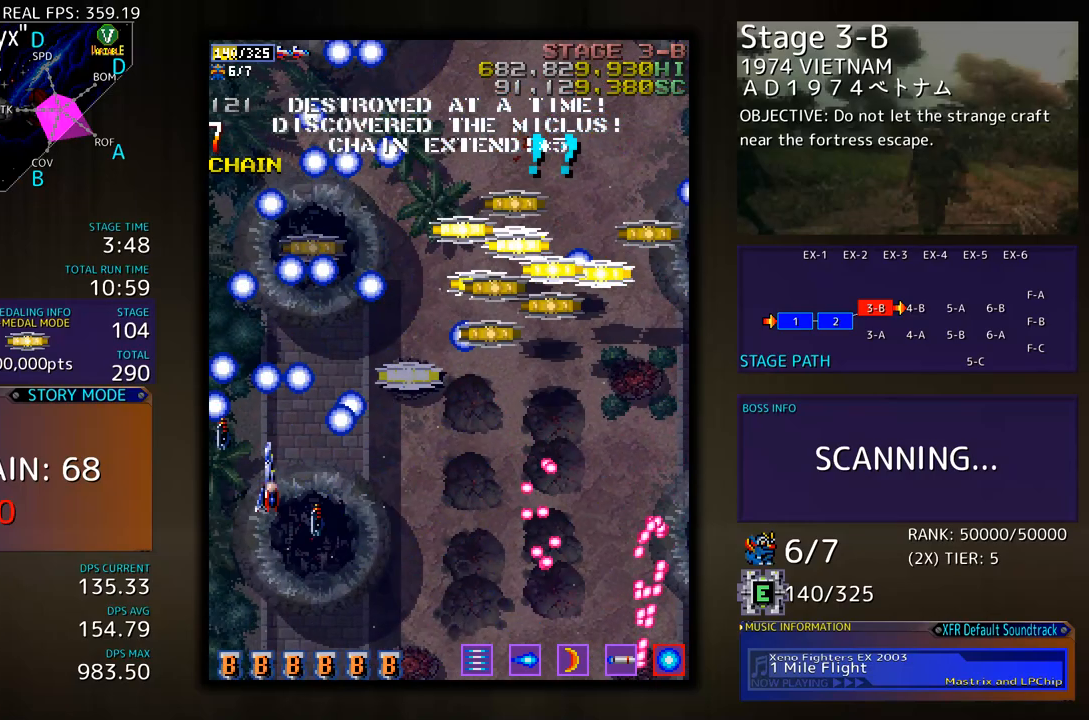
{"dt_ms": 985, "buttons": ["DPAD_DOWN", "DPAD_RIGHT"]}
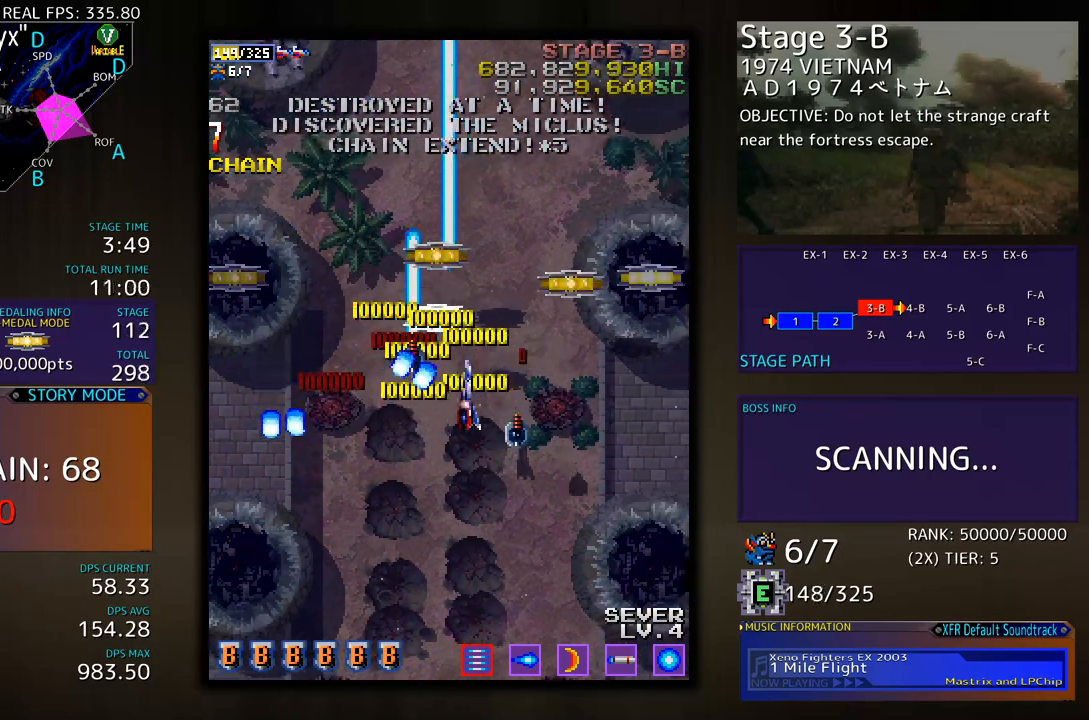
{"dt_ms": 501, "buttons": ["DPAD_UP", "DPAD_RIGHT"], "events": [[201, "DPAD_DOWN", "up"], [234, "DPAD_UP", "down"]]}
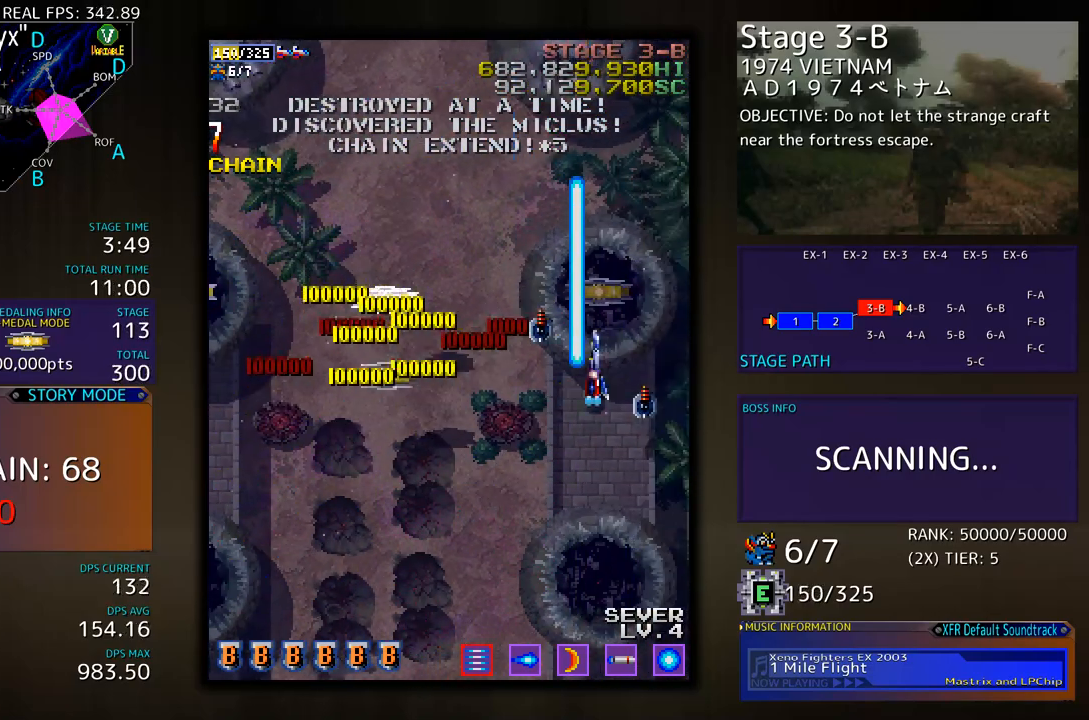
{"dt_ms": 502, "buttons": ["DPAD_DOWN", "DPAD_LEFT"], "events": [[84, "DPAD_RIGHT", "up"], [101, "DPAD_LEFT", "down"], [101, "DPAD_UP", "up"], [201, "DPAD_DOWN", "down"], [218, "DPAD_LEFT", "up"], [234, "DPAD_RIGHT", "down"], [284, "DPAD_RIGHT", "up"], [351, "DPAD_LEFT", "down"]]}
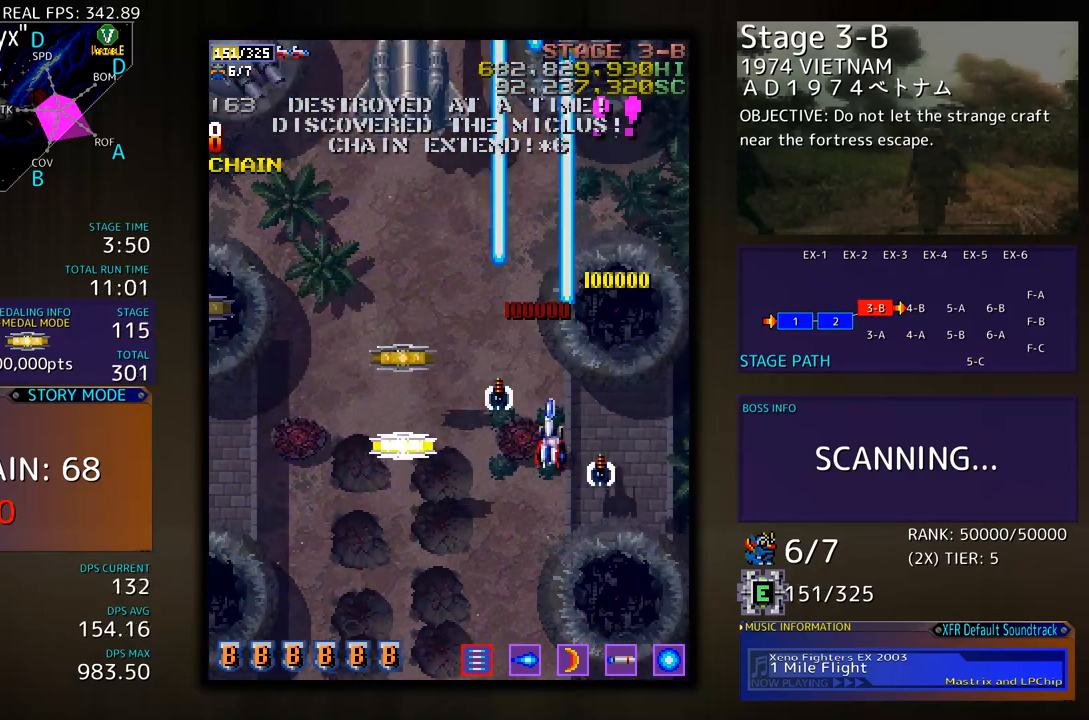
{"dt_ms": 501, "buttons": [], "events": [[284, "DPAD_DOWN", "up"], [367, "DPAD_UP", "down"], [434, "DPAD_LEFT", "up"], [484, "DPAD_UP", "up"]]}
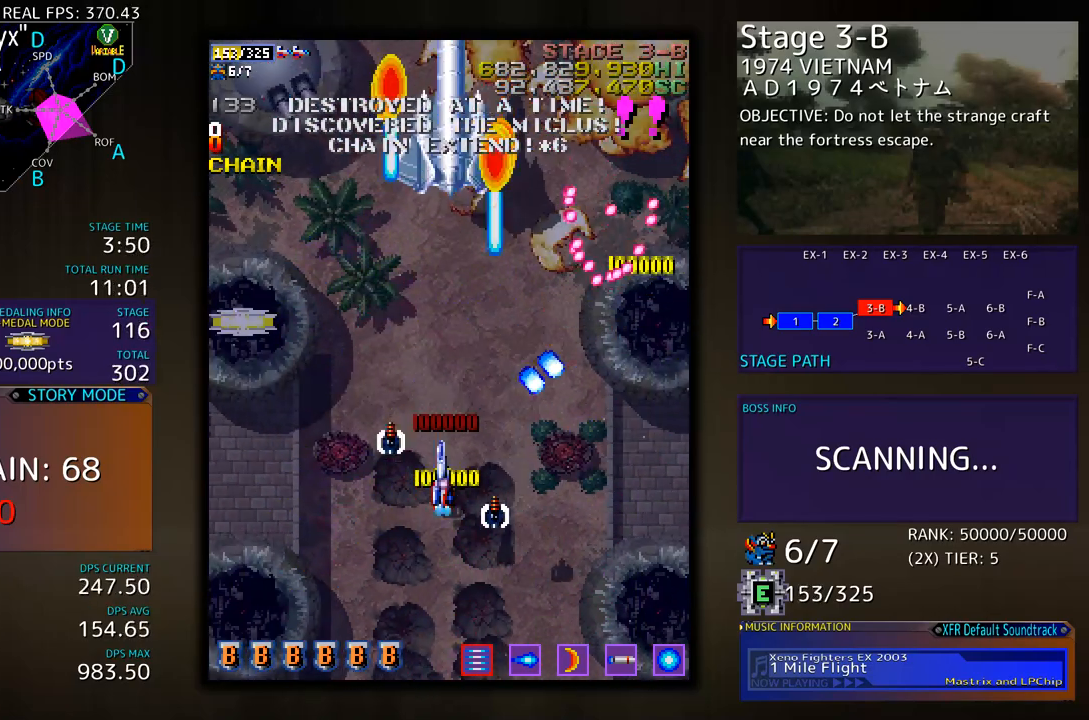
{"dt_ms": 501, "buttons": ["DPAD_DOWN"], "events": [[184, "DPAD_RIGHT", "down"], [267, "DPAD_RIGHT", "up"], [334, "DPAD_DOWN", "down"], [434, "DPAD_DOWN", "up"], [484, "DPAD_DOWN", "down"]]}
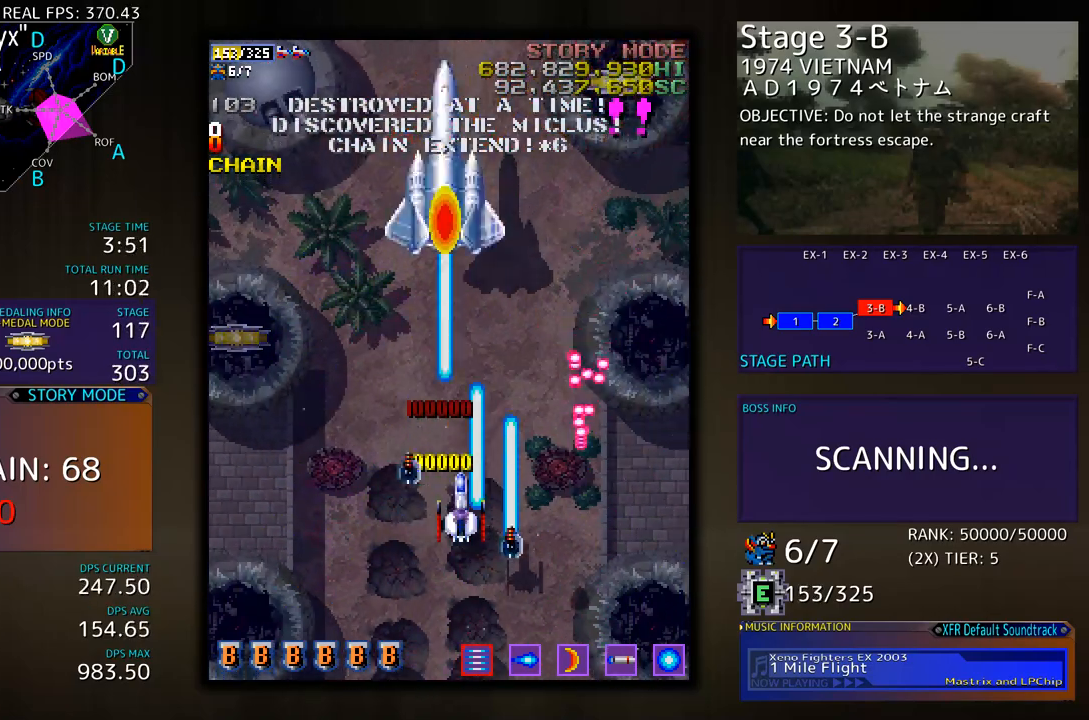
{"dt_ms": 501, "buttons": [], "events": [[83, "DPAD_DOWN", "up"], [150, "DPAD_DOWN", "down"], [217, "DPAD_DOWN", "up"], [317, "DPAD_LEFT", "down"], [367, "DPAD_LEFT", "up"]]}
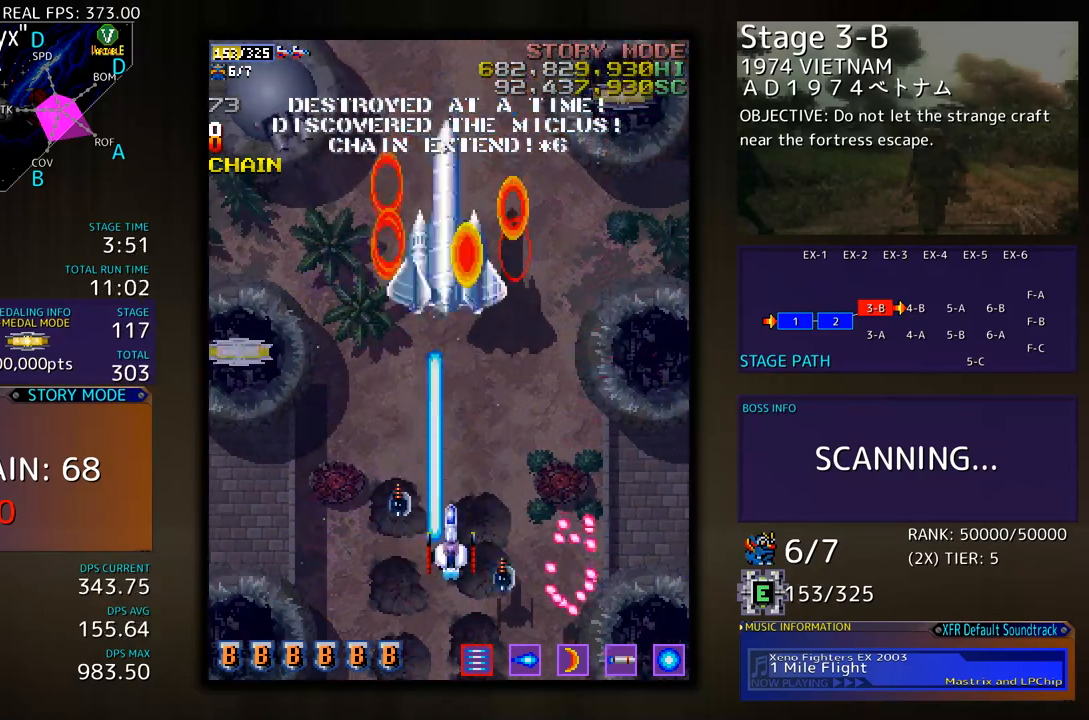
{"dt_ms": 501, "buttons": ["DPAD_LEFT"], "events": [[84, "DPAD_DOWN", "down"], [217, "DPAD_DOWN", "up"], [334, "DPAD_DOWN", "down"], [334, "DPAD_LEFT", "down"], [351, "DPAD_DOWN", "up"]]}
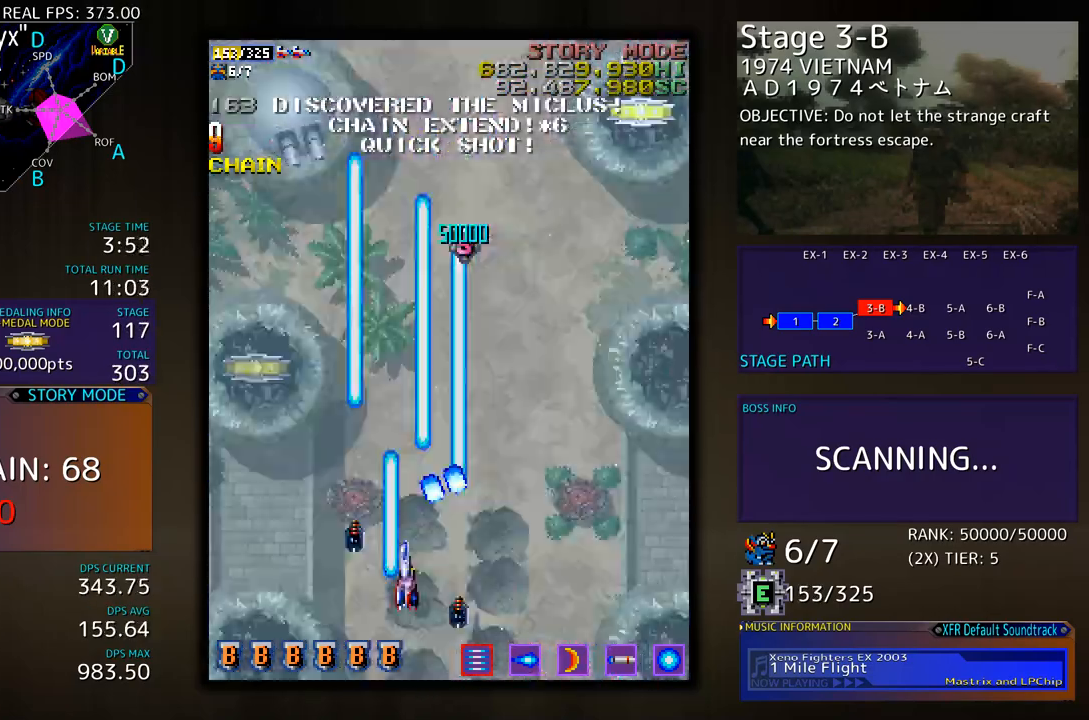
{"dt_ms": 501, "buttons": [], "events": [[34, "DPAD_UP", "down"], [217, "DPAD_LEFT", "up"], [234, "DPAD_UP", "up"], [301, "DPAD_LEFT", "down"], [301, "DPAD_UP", "down"], [384, "DPAD_LEFT", "up"], [384, "DPAD_UP", "up"]]}
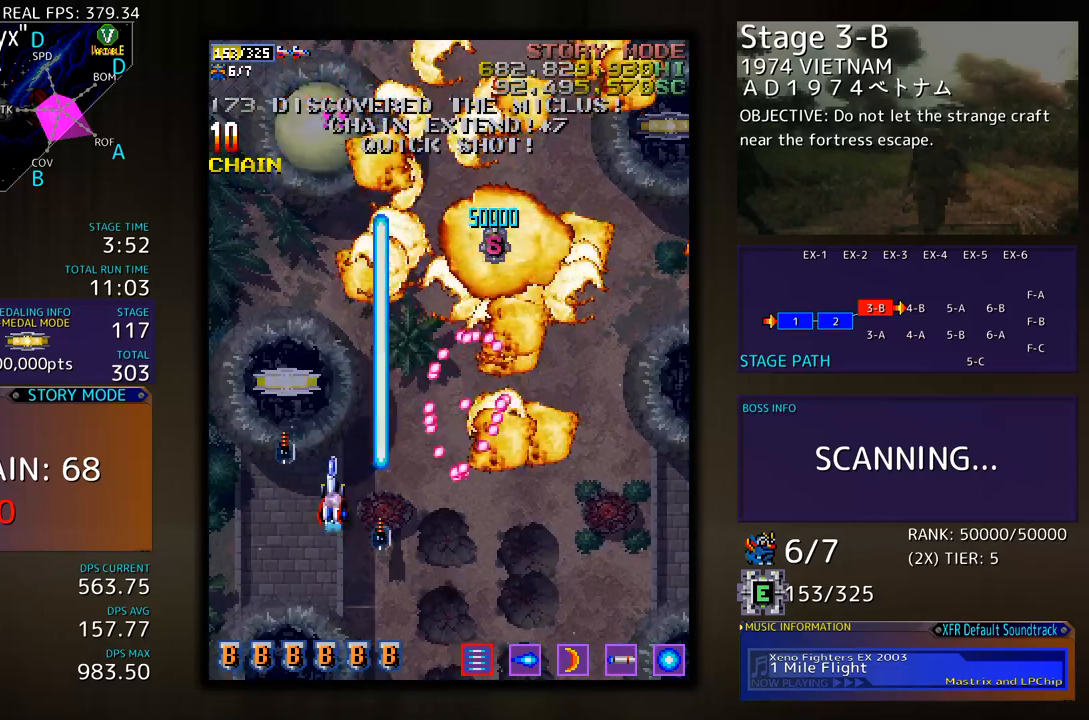
{"dt_ms": 502, "buttons": [], "events": [[34, "DPAD_DOWN", "down"], [117, "DPAD_DOWN", "up"], [234, "DPAD_DOWN", "down"], [251, "DPAD_LEFT", "down"], [318, "DPAD_DOWN", "up"], [435, "DPAD_LEFT", "up"]]}
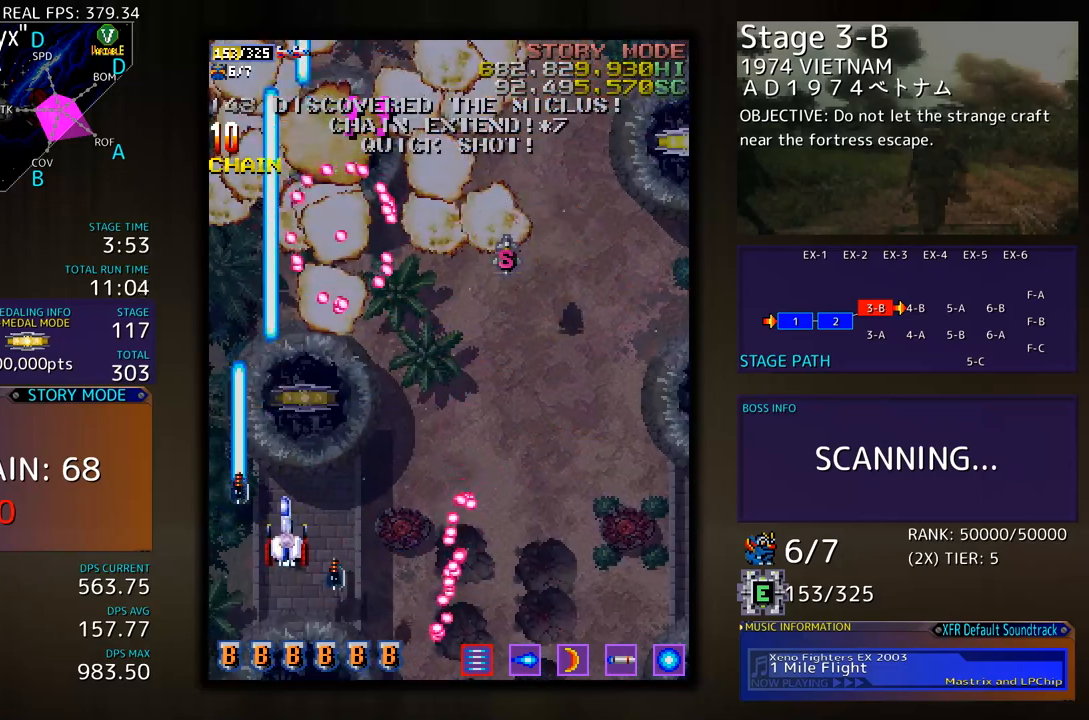
{"dt_ms": 501, "buttons": ["DPAD_UP", "DPAD_LEFT"], "events": [[50, "DPAD_LEFT", "down"], [133, "DPAD_UP", "down"]]}
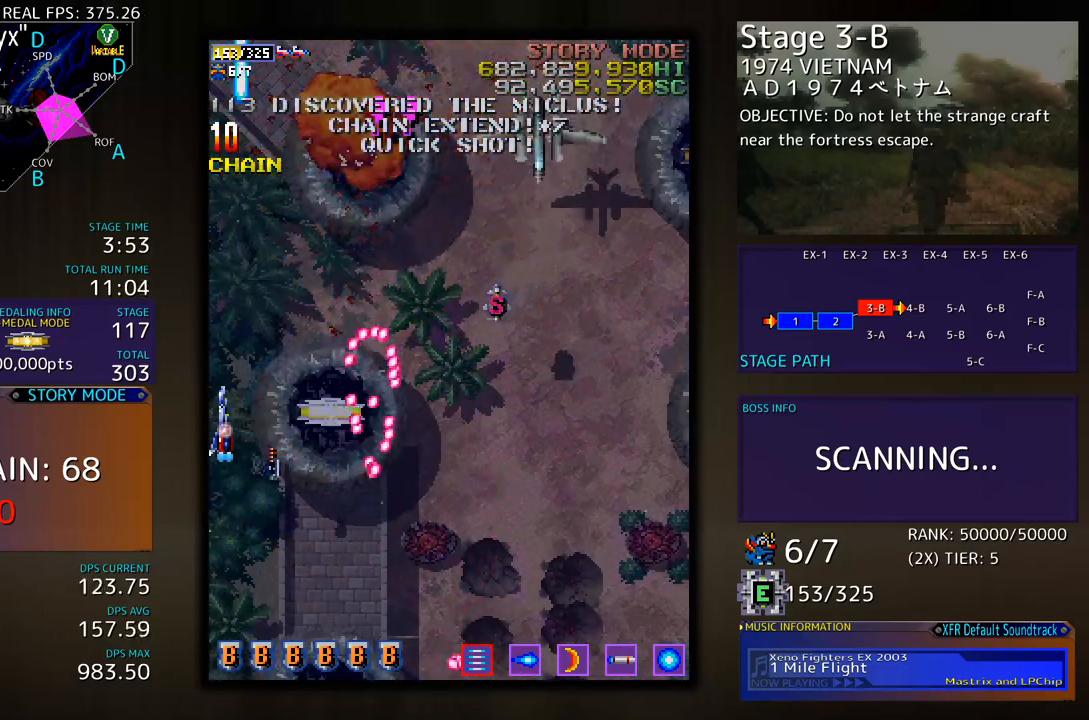
{"dt_ms": 501, "buttons": ["DPAD_DOWN", "DPAD_RIGHT"], "events": [[50, "DPAD_LEFT", "up"], [100, "DPAD_RIGHT", "down"], [334, "DPAD_UP", "up"], [367, "DPAD_DOWN", "down"]]}
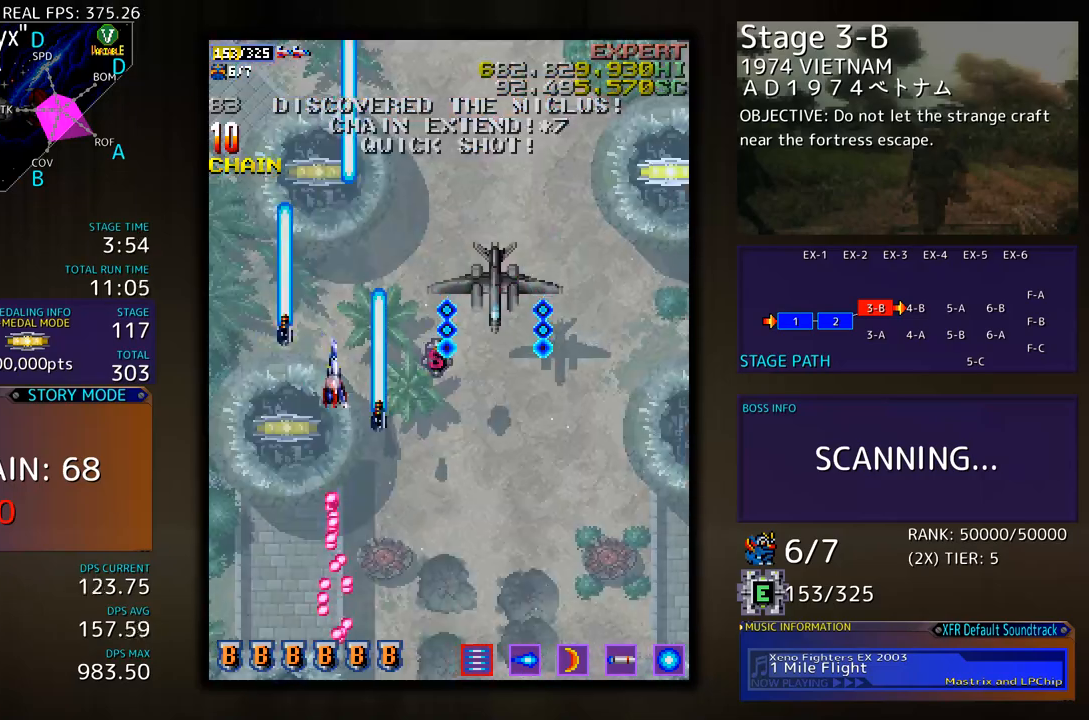
{"dt_ms": 501, "buttons": ["DPAD_DOWN"], "events": [[250, "DPAD_RIGHT", "up"], [284, "DPAD_DOWN", "up"], [284, "DPAD_LEFT", "down"], [317, "DPAD_LEFT", "up"], [501, "DPAD_DOWN", "down"]]}
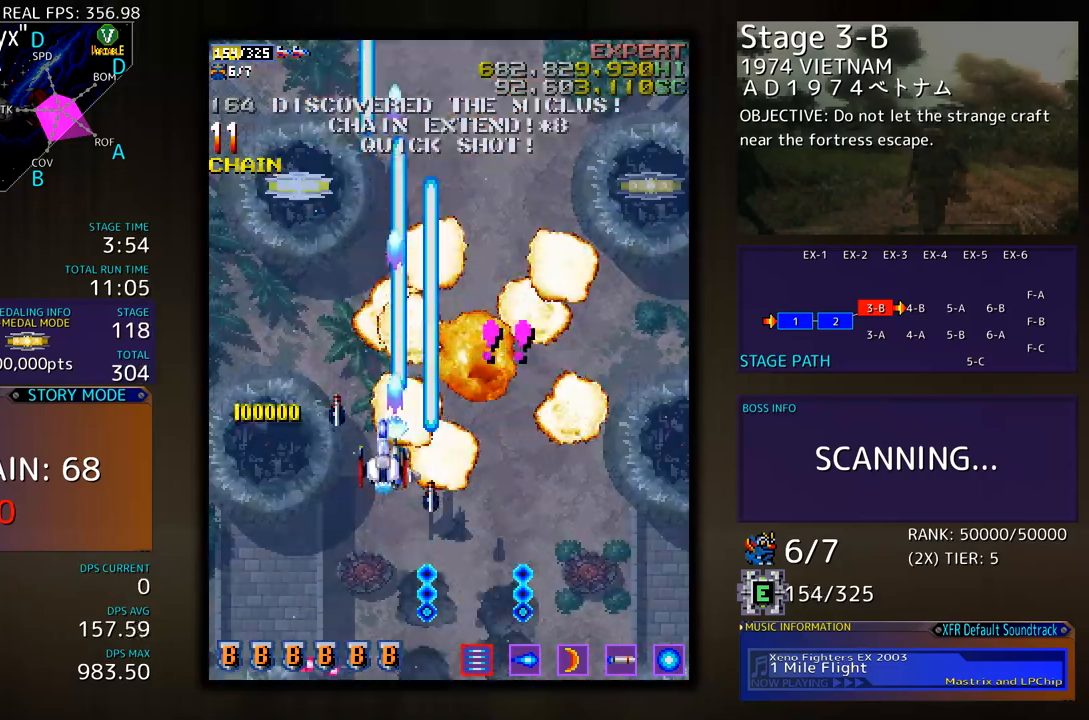
{"dt_ms": 501, "buttons": ["DPAD_UP"], "events": [[33, "DPAD_LEFT", "down"], [201, "DPAD_LEFT", "up"], [251, "DPAD_DOWN", "up"], [251, "DPAD_RIGHT", "down"], [334, "DPAD_UP", "down"], [484, "DPAD_RIGHT", "up"]]}
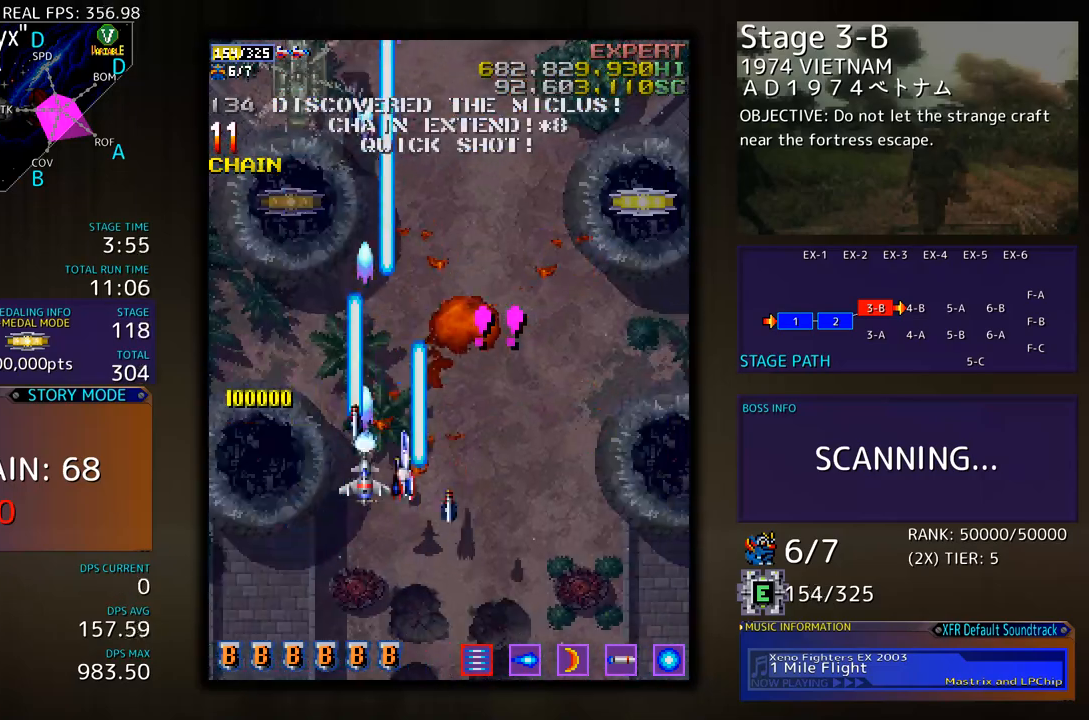
{"dt_ms": 501, "buttons": [], "events": [[17, "DPAD_LEFT", "down"], [50, "DPAD_UP", "up"], [301, "DPAD_DOWN", "down"], [334, "DPAD_LEFT", "up"], [418, "DPAD_DOWN", "up"]]}